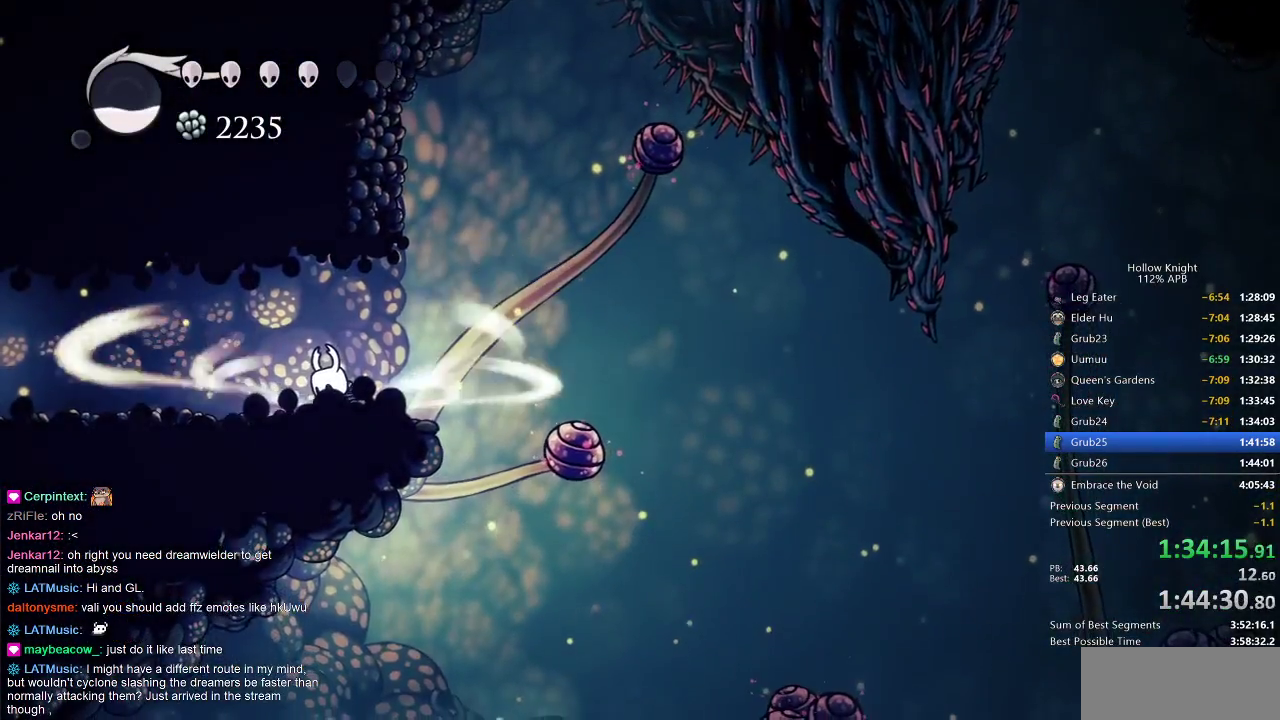
Gameplay with keyboard; each line is a JSON object with the keys held at the frame after it. "events" lists presses ("down") and releases ("up") of "cdash", "dash", "dnail", "down", "heal", "inv", "jump", "left", "nail", "right", "spell" and "up" between this image and that frame as [ms after this image, input, new state], when the widget could be followed in between. No other keys are recorded. Mouse input is not recorded. Key names are as the overlay labels them; some are game actions (e.g. jump) rather than physical keys.
{"keys": ["cdash"], "events": []}
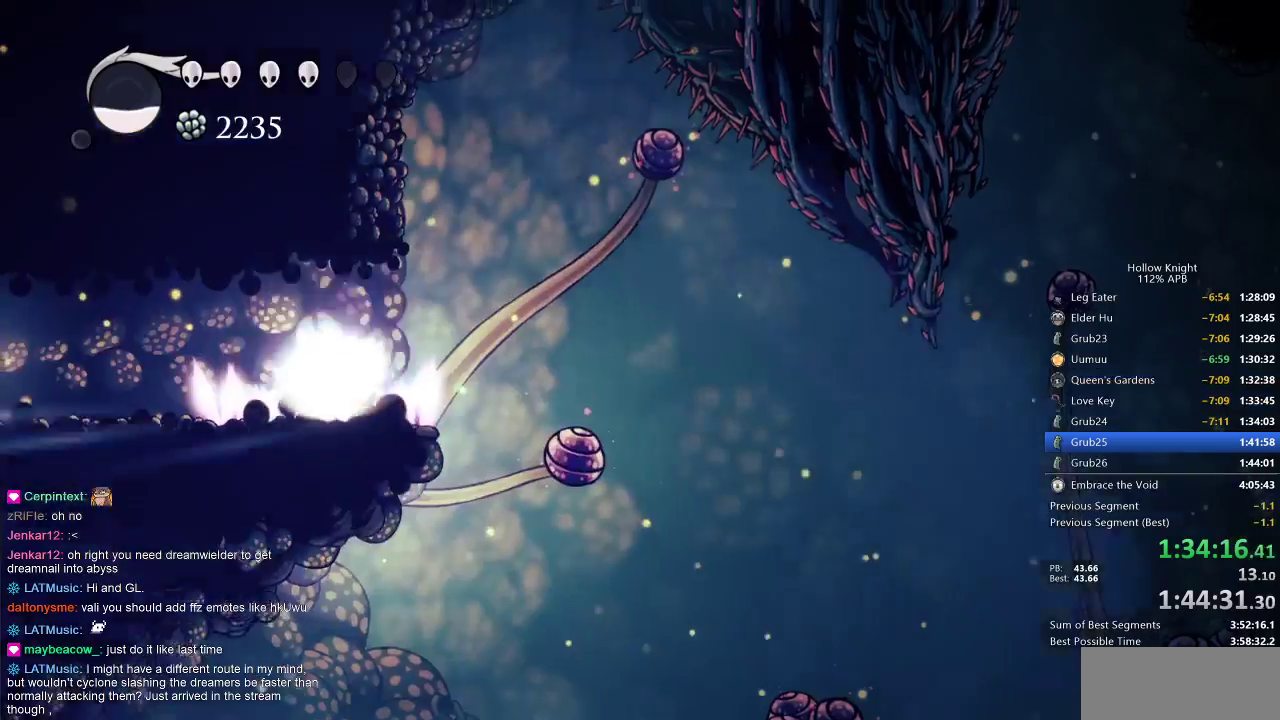
{"keys": [], "events": [[117, "cdash", "up"]]}
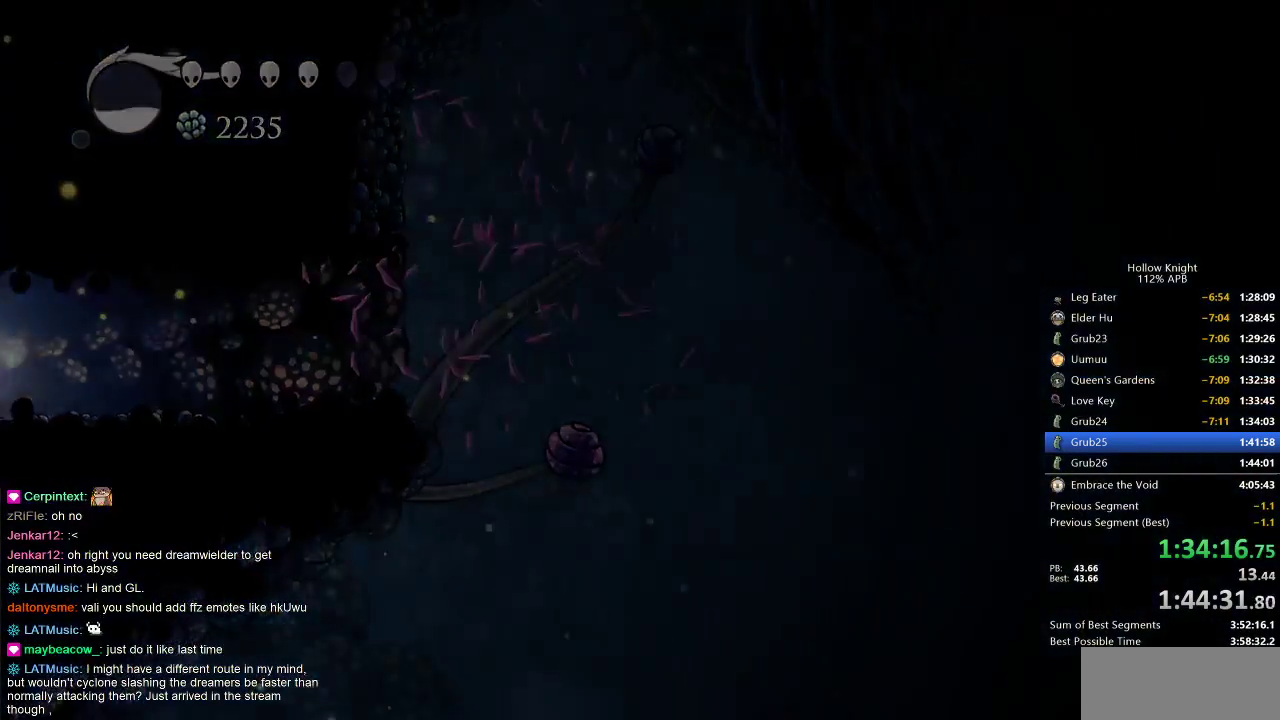
{"keys": [], "events": []}
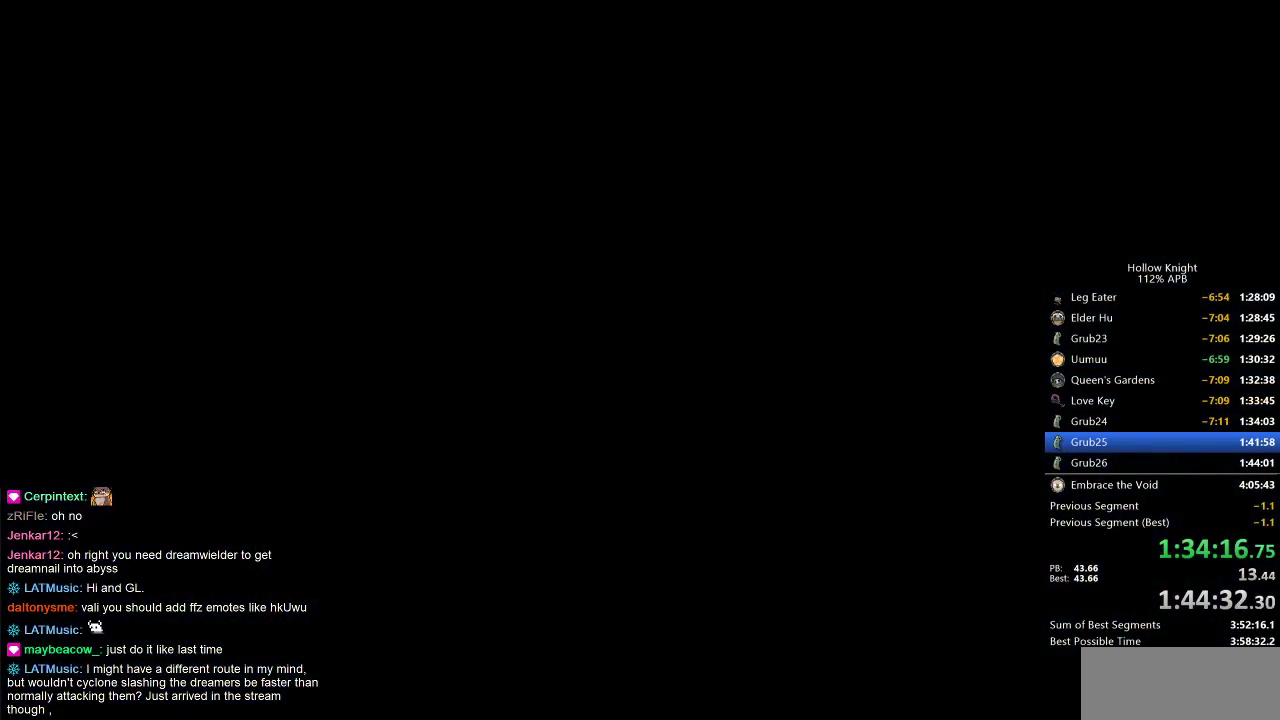
{"keys": ["left"], "events": [[383, "left", "down"]]}
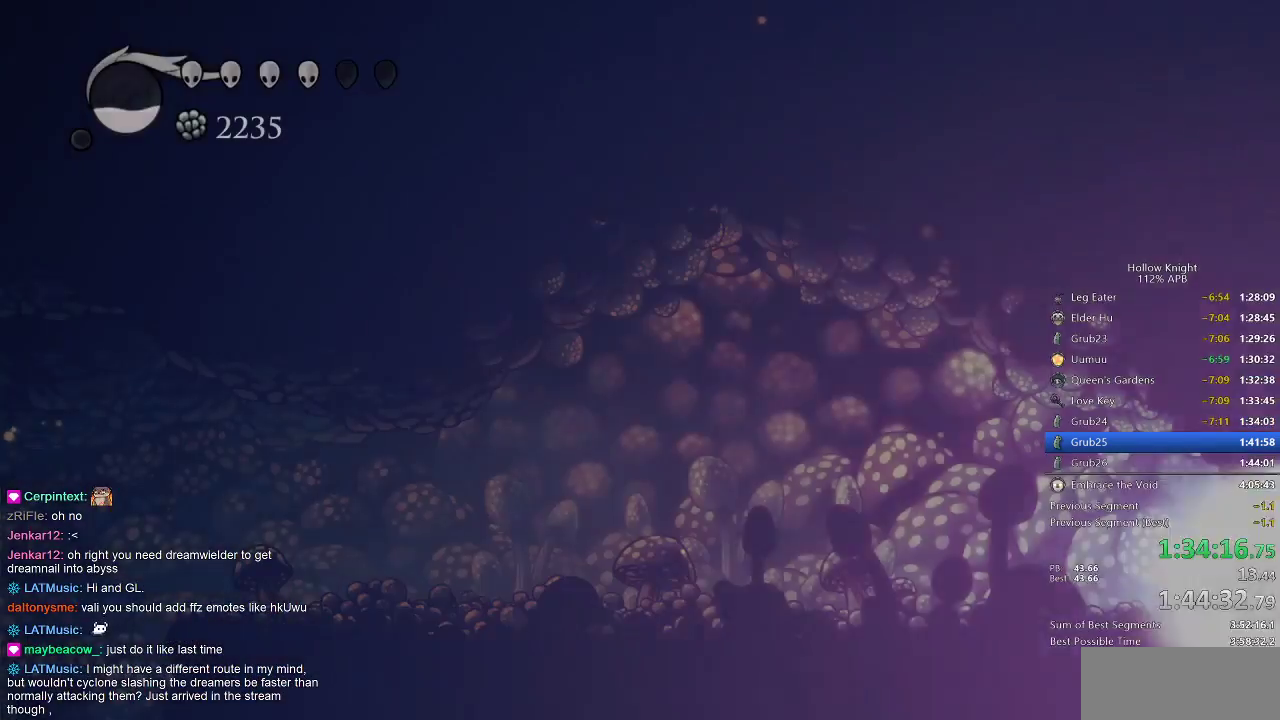
{"keys": ["left"], "events": []}
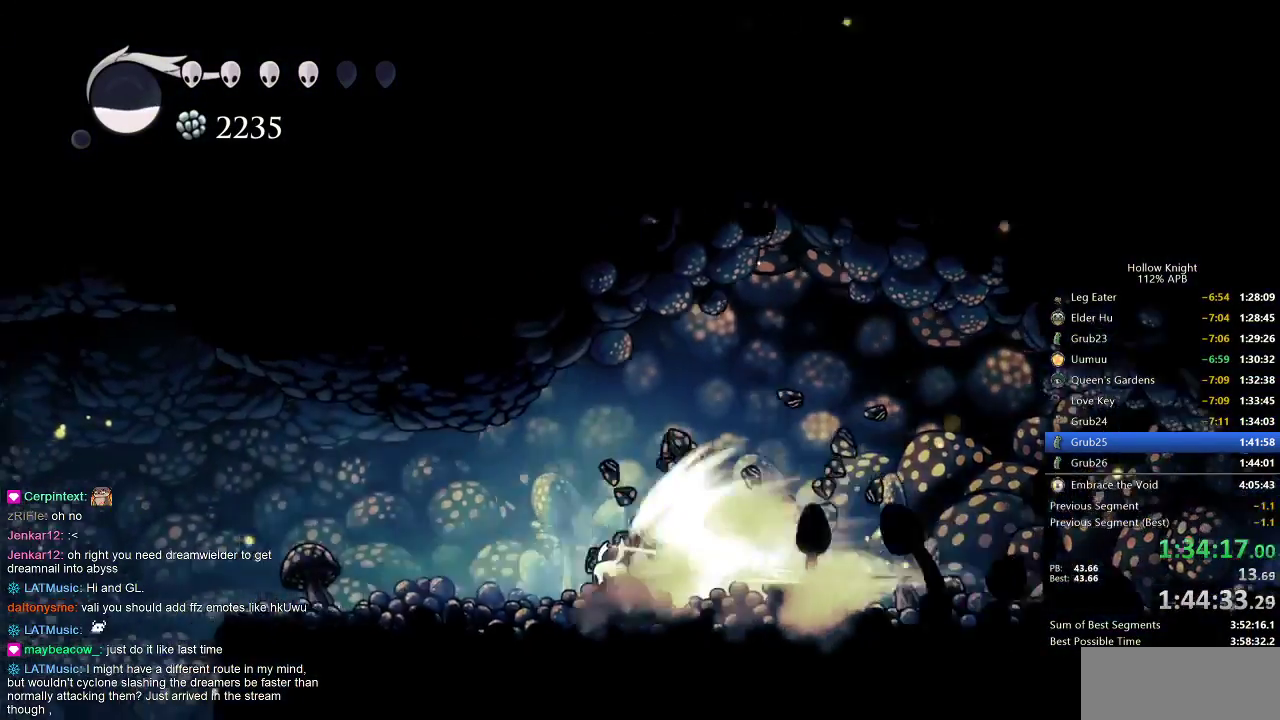
{"keys": ["left", "nail"], "events": [[183, "cdash", "down"], [333, "cdash", "up"], [467, "nail", "down"]]}
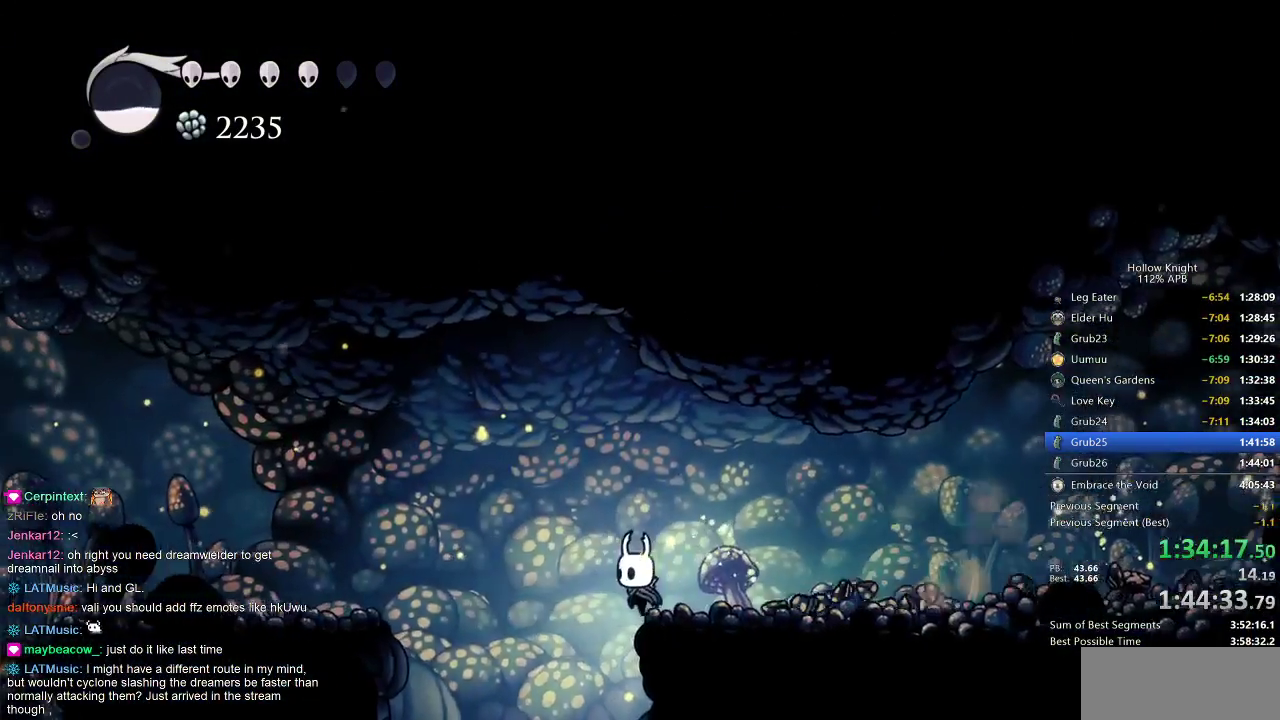
{"keys": ["dash", "down", "nail"], "events": [[233, "right", "down"], [283, "left", "up"], [383, "down", "down"], [383, "right", "up"], [417, "dash", "down"]]}
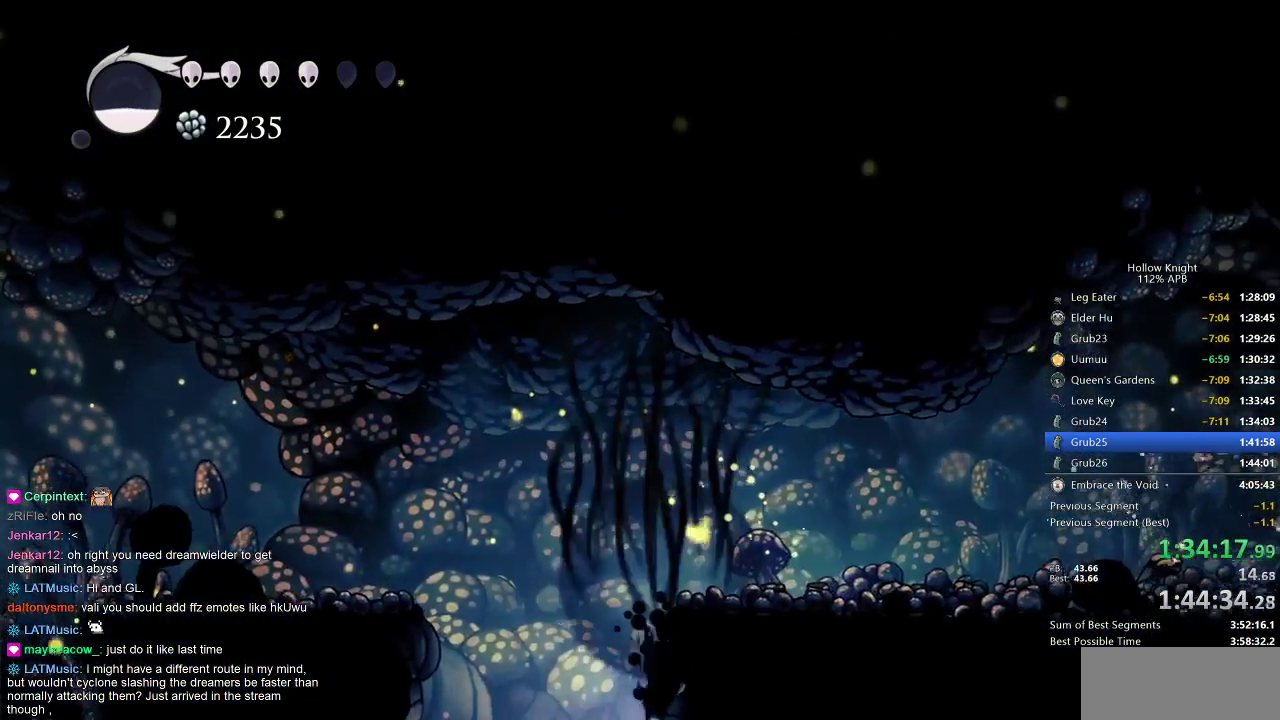
{"keys": ["down", "nail"], "events": [[67, "dash", "up"]]}
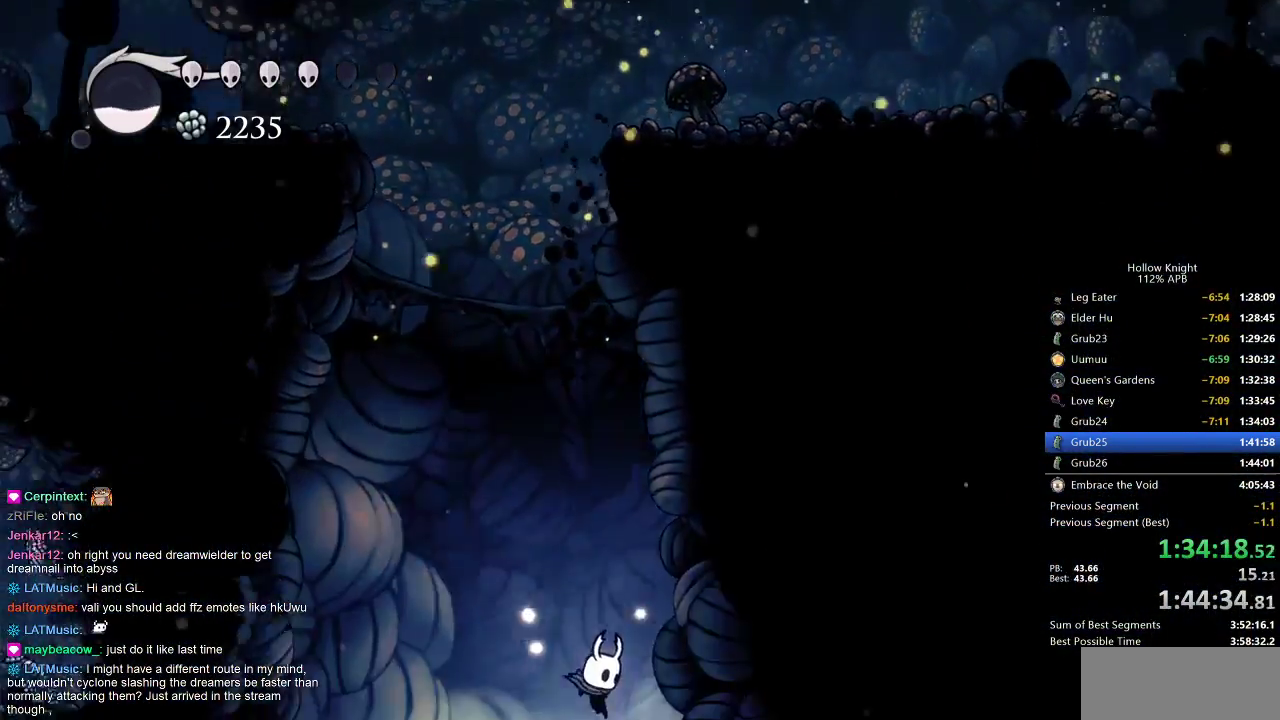
{"keys": ["nail"], "events": [[33, "down", "up"], [233, "right", "down"], [300, "right", "up"]]}
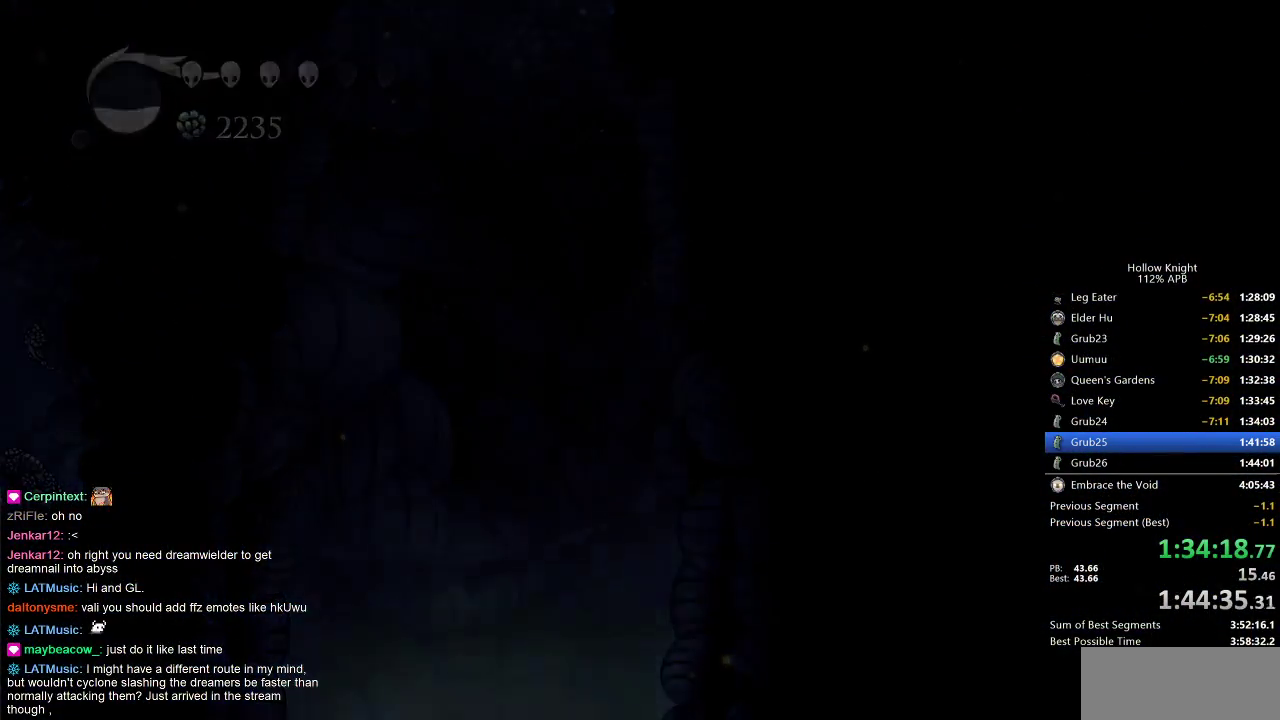
{"keys": ["nail", "up"], "events": [[50, "up", "down"]]}
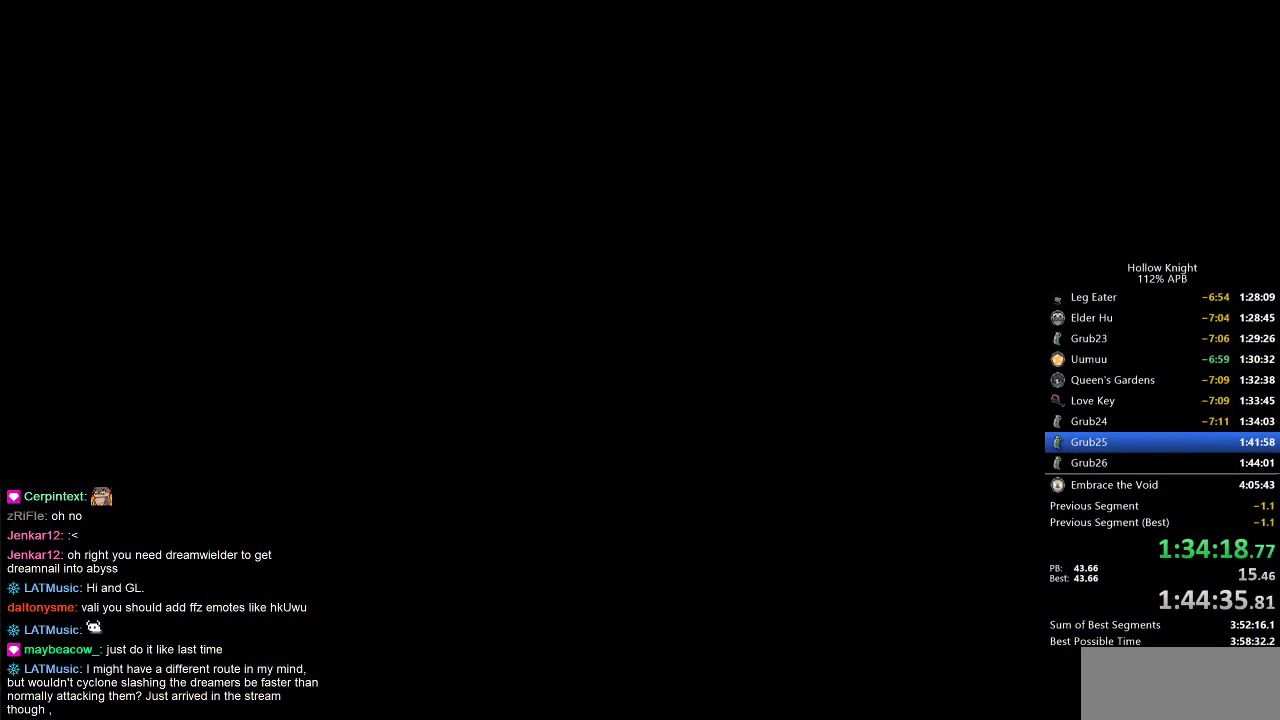
{"keys": ["nail", "up"], "events": []}
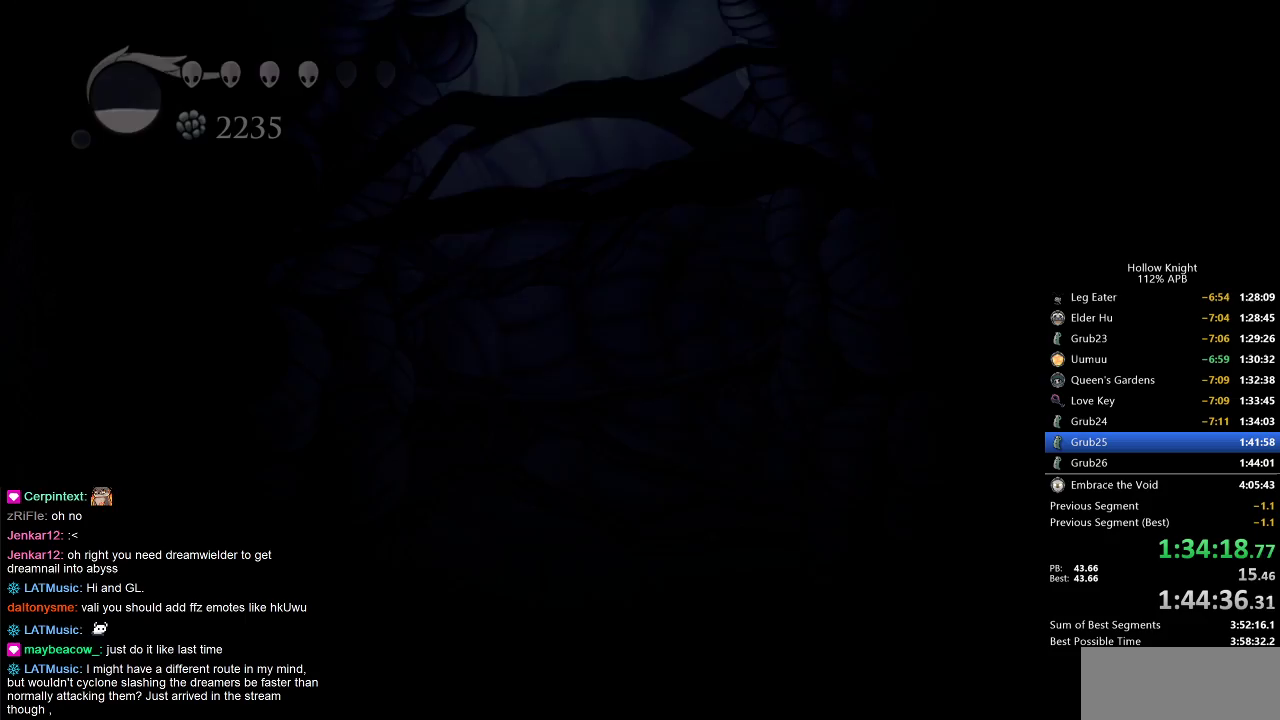
{"keys": ["nail", "right", "up"], "events": [[233, "right", "down"]]}
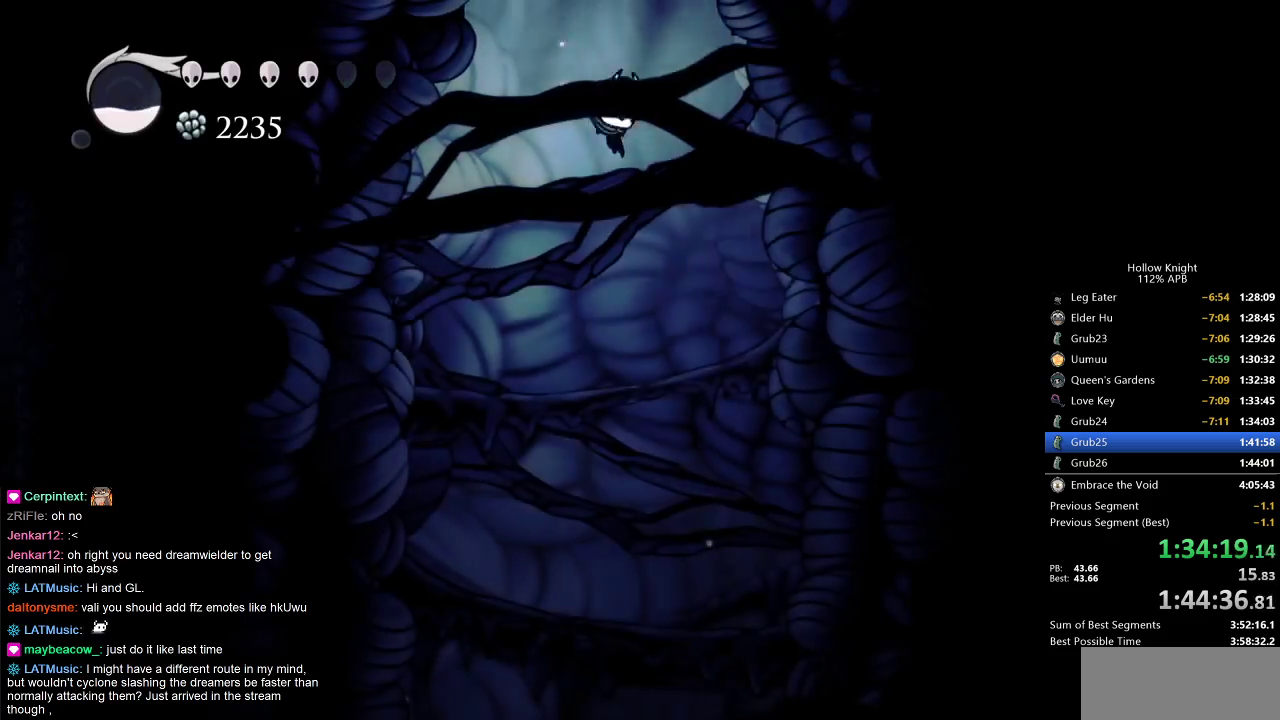
{"keys": ["nail", "up"], "events": [[383, "right", "up"]]}
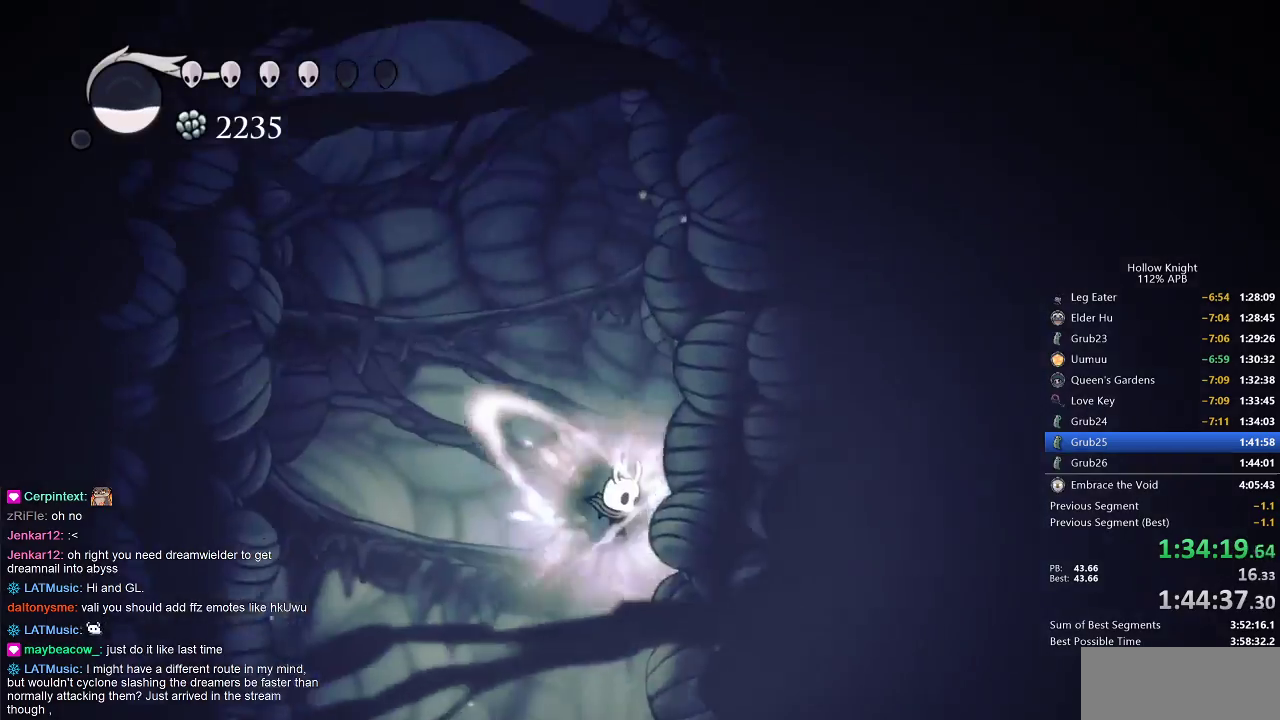
{"keys": ["right"], "events": [[117, "nail", "up"], [167, "dash", "down"], [167, "right", "down"], [167, "up", "up"], [250, "dash", "up"], [300, "dash", "down"], [417, "dash", "up"], [450, "dash", "down"], [483, "dash", "up"]]}
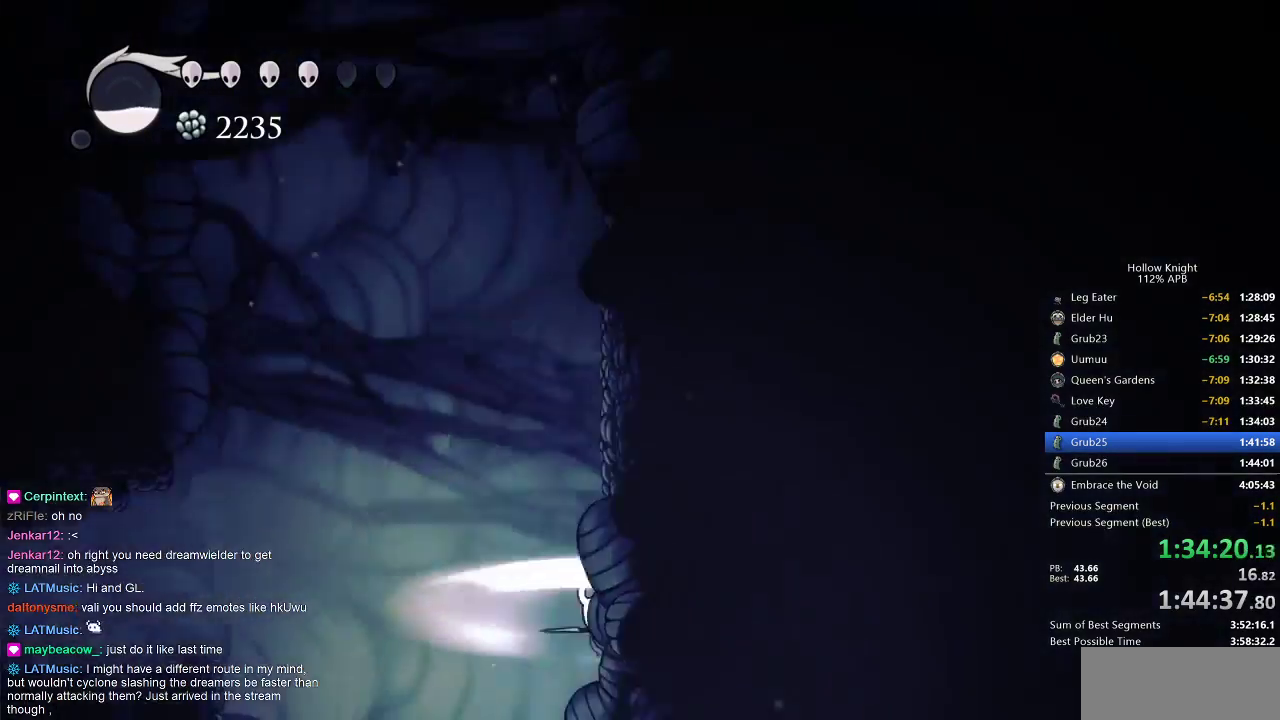
{"keys": ["dash", "right"], "events": [[50, "dash", "down"], [83, "dash", "up"], [133, "dash", "down"], [217, "dash", "up"], [267, "dash", "down"], [317, "dash", "up"], [367, "dash", "down"], [450, "dash", "up"], [500, "dash", "down"]]}
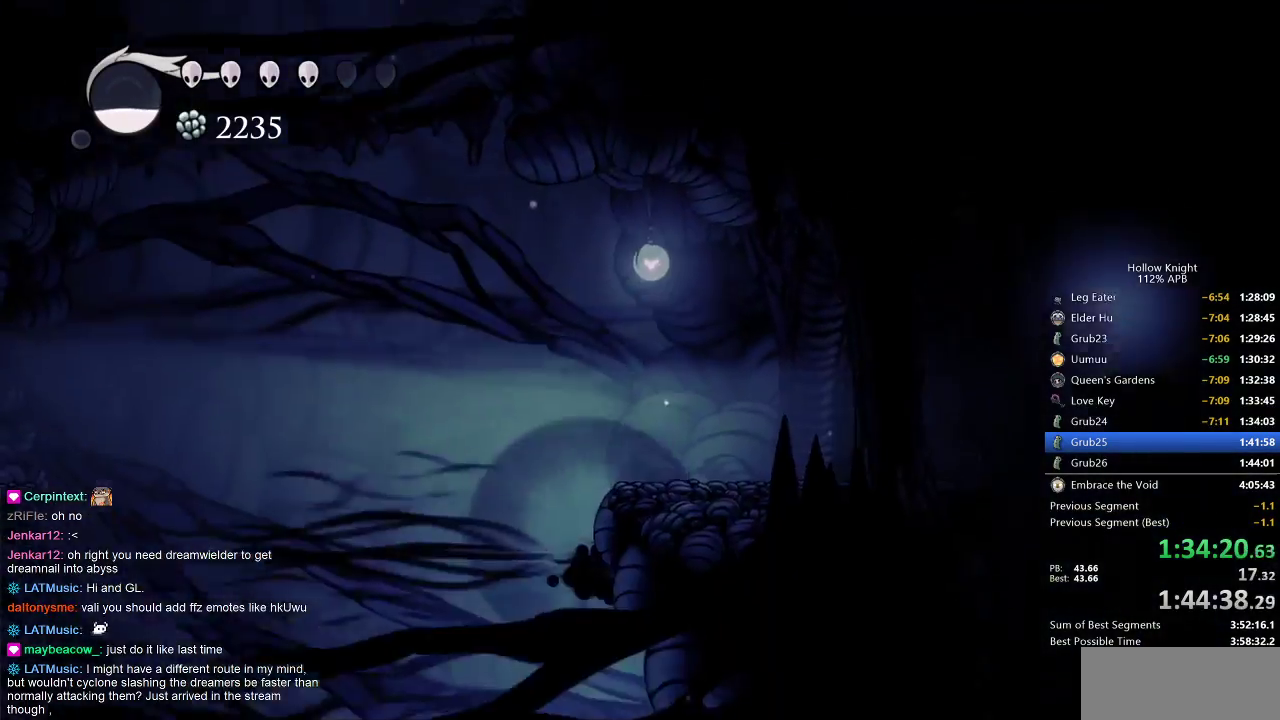
{"keys": ["jump", "left"], "events": [[183, "dash", "up"], [383, "jump", "down"], [383, "left", "down"], [383, "right", "up"]]}
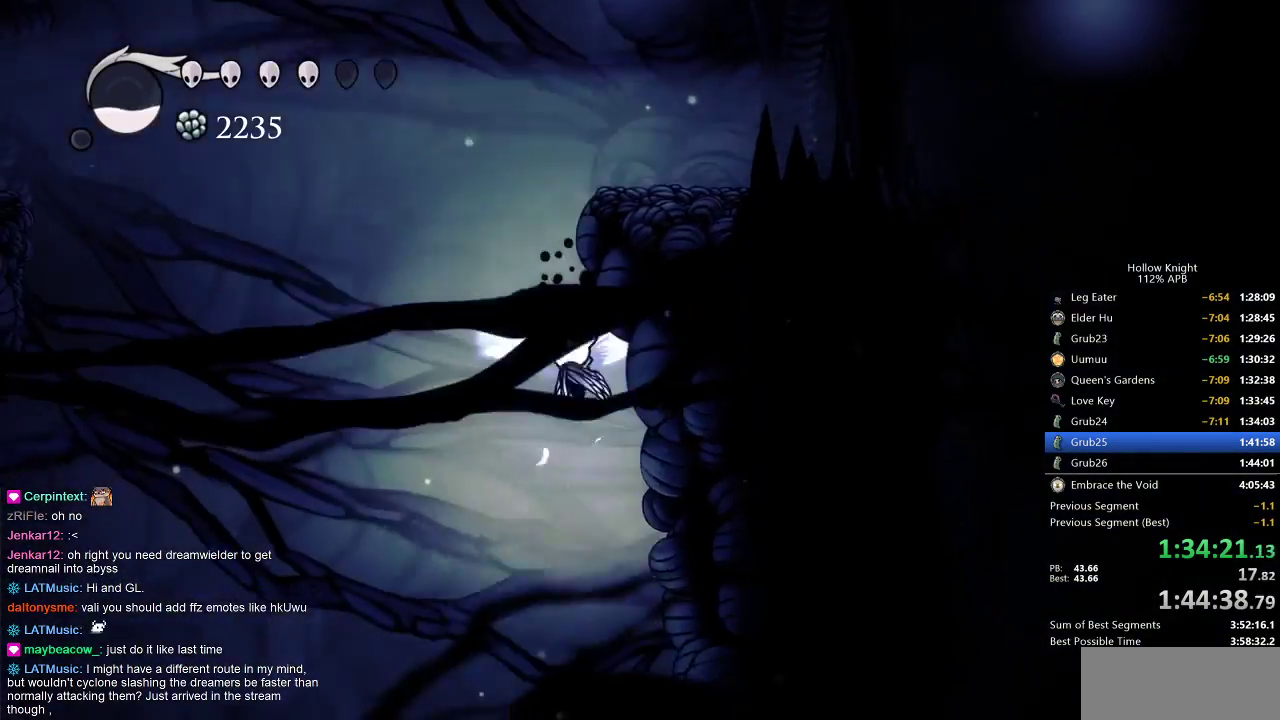
{"keys": ["left"], "events": [[167, "dash", "down"], [267, "jump", "up"], [350, "dash", "up"]]}
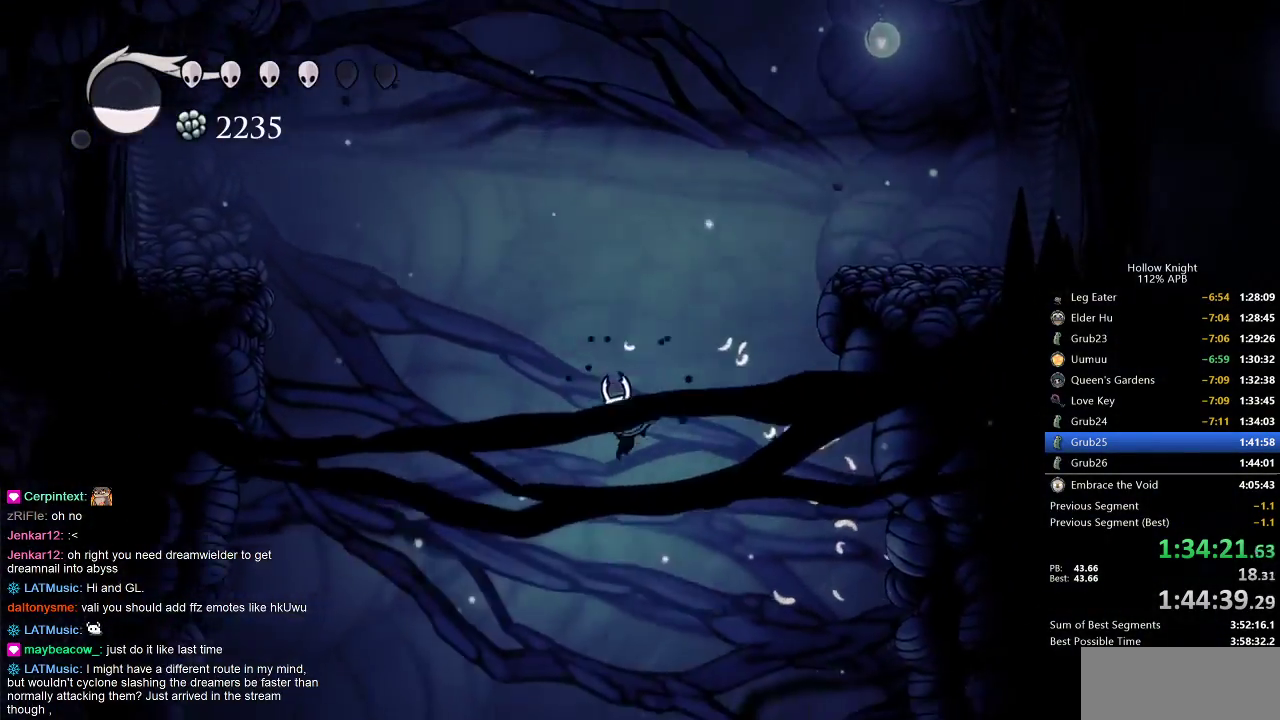
{"keys": ["left"], "events": [[267, "dash", "down"], [383, "dash", "up"]]}
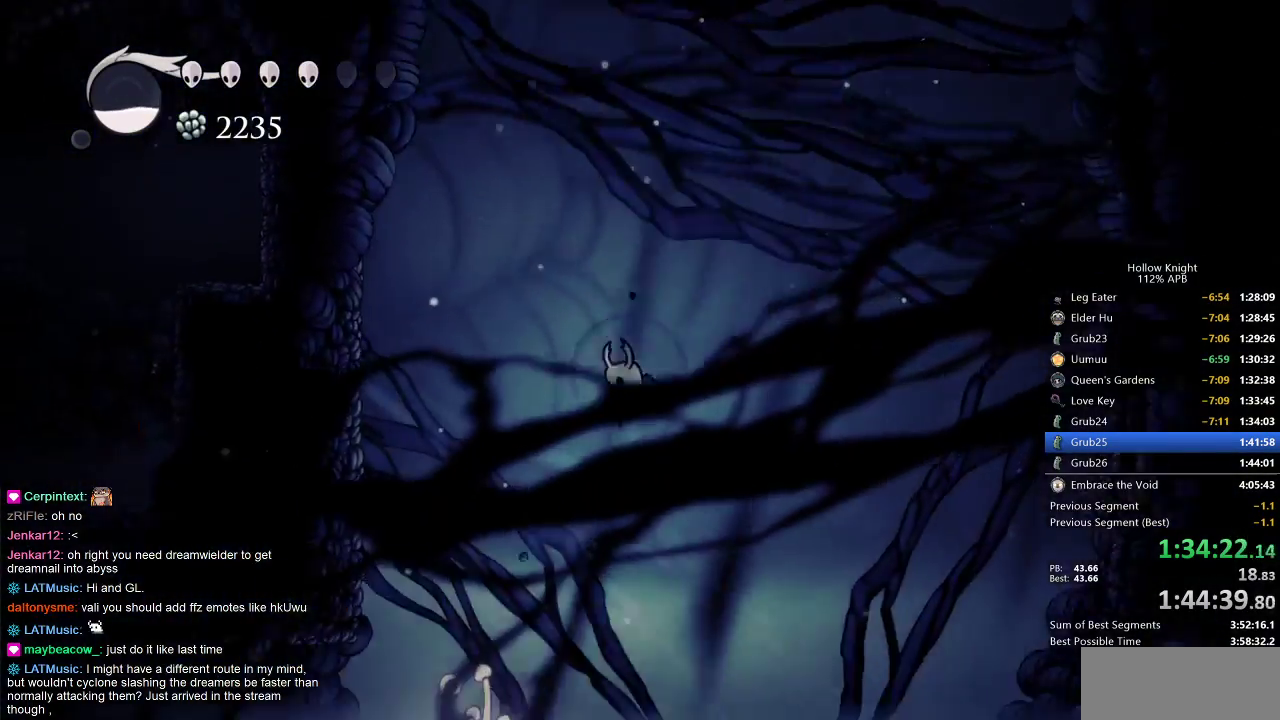
{"keys": ["left"], "events": [[200, "dash", "down"], [383, "dash", "up"]]}
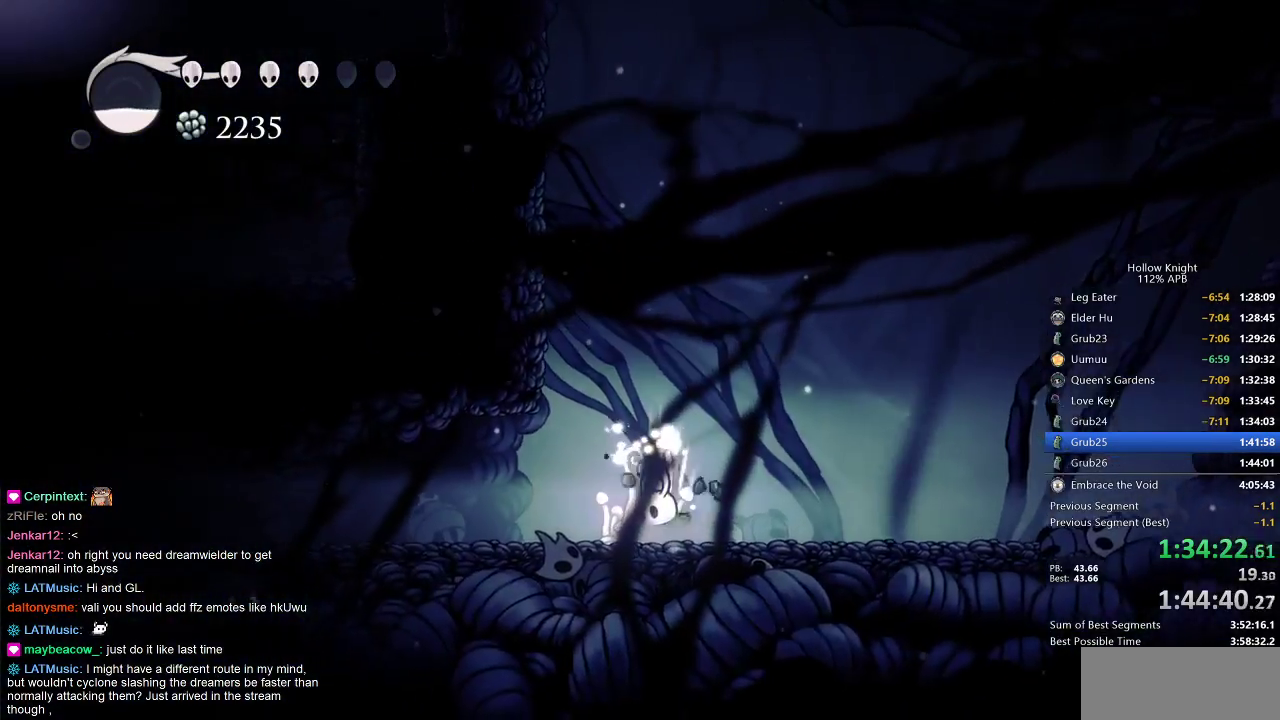
{"keys": ["left"], "events": [[83, "dash", "down"], [217, "dash", "up"], [350, "left", "up"], [450, "left", "down"]]}
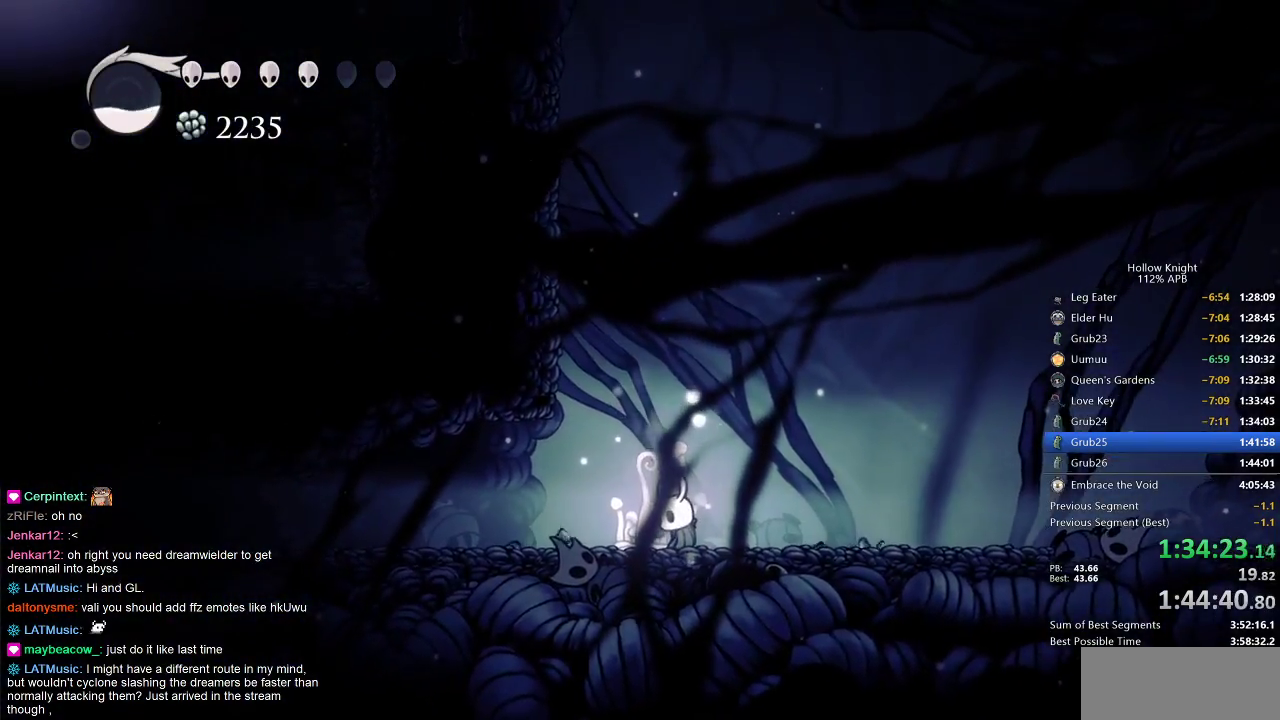
{"keys": ["left"], "events": [[300, "dash", "down"], [417, "dash", "up"]]}
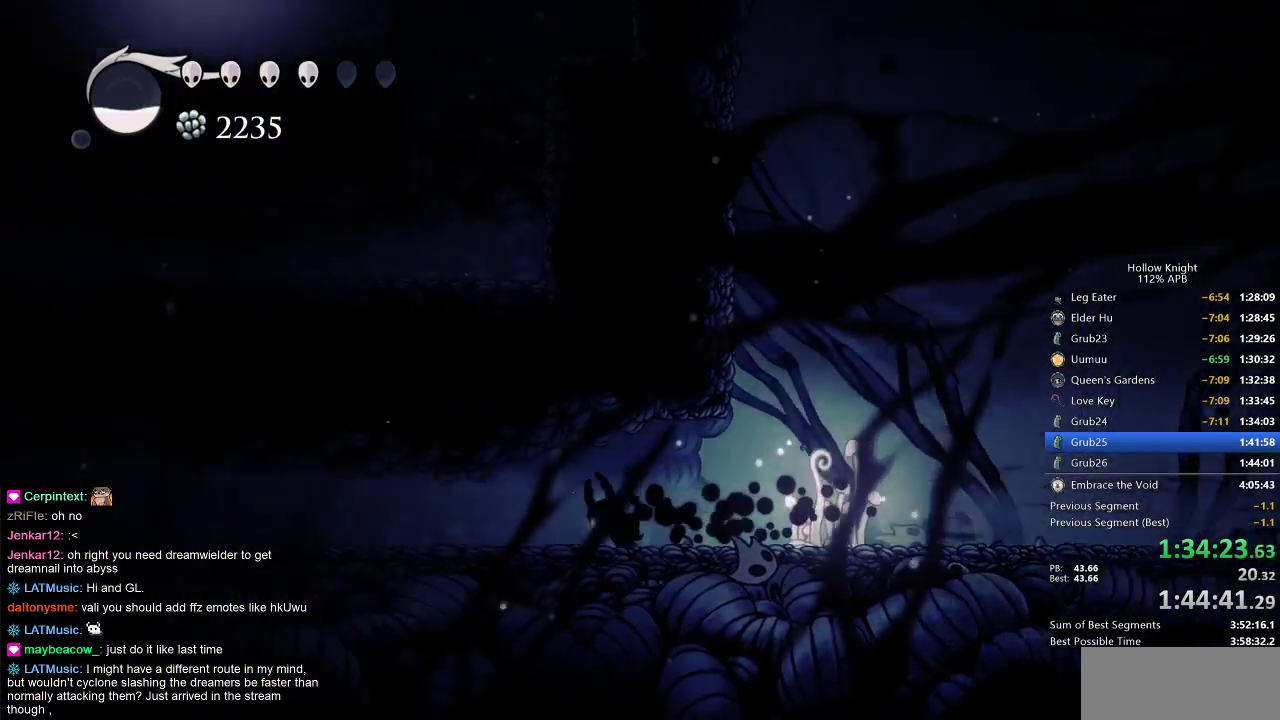
{"keys": ["left"], "events": [[283, "dash", "down"], [433, "dash", "up"]]}
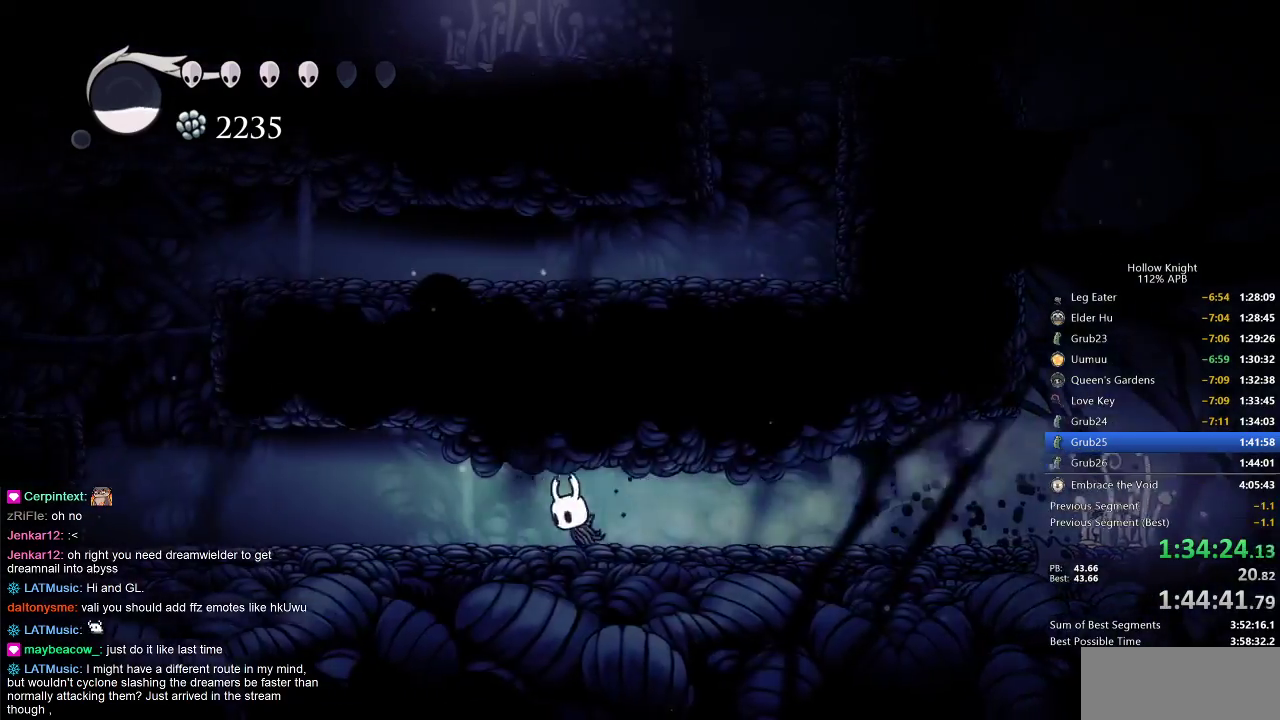
{"keys": ["left"], "events": [[250, "dash", "down"], [433, "dash", "up"]]}
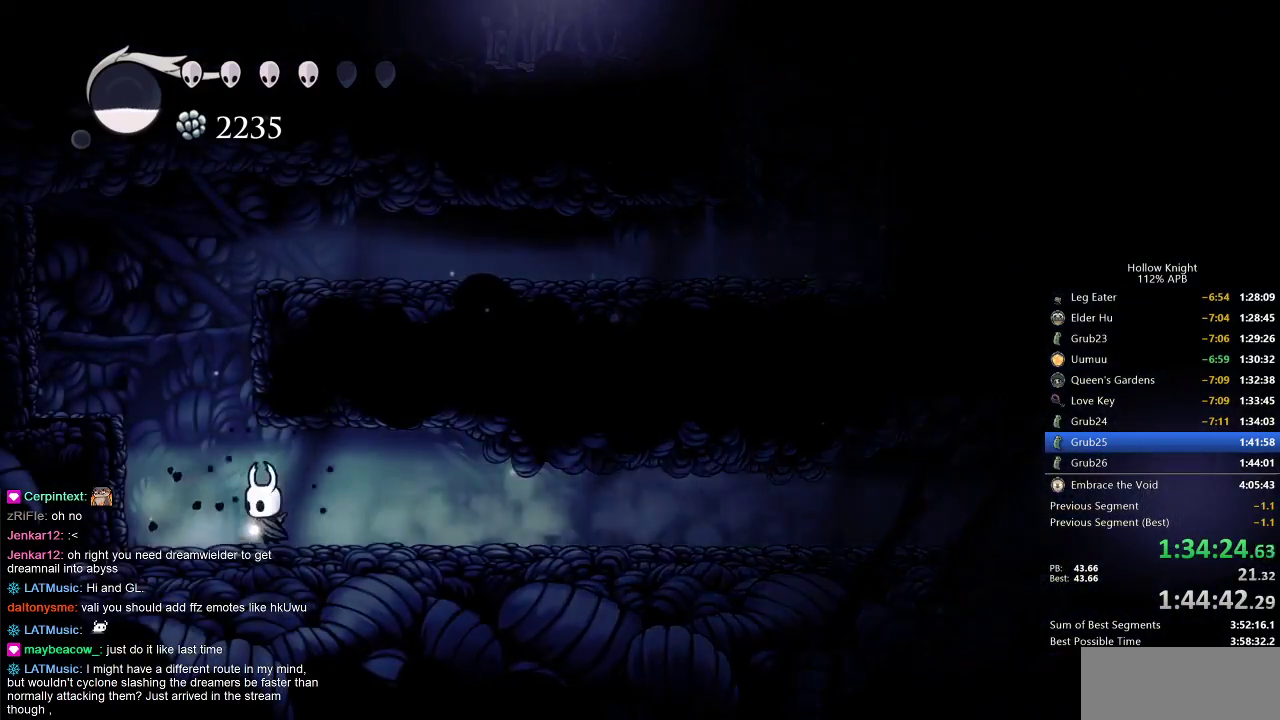
{"keys": ["jump", "right"], "events": [[133, "jump", "down"], [217, "right", "down"], [283, "left", "up"], [383, "jump", "up"], [467, "jump", "down"]]}
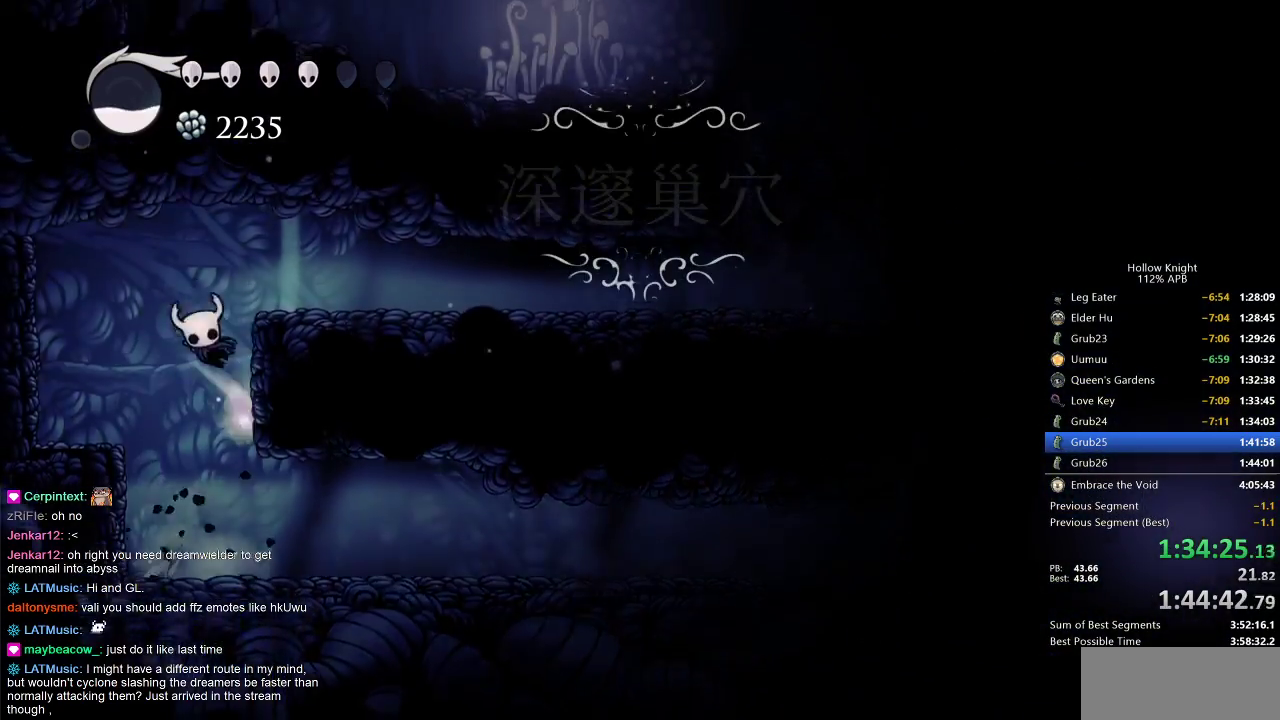
{"keys": ["right"], "events": [[100, "dash", "down"], [167, "jump", "up"], [250, "dash", "up"]]}
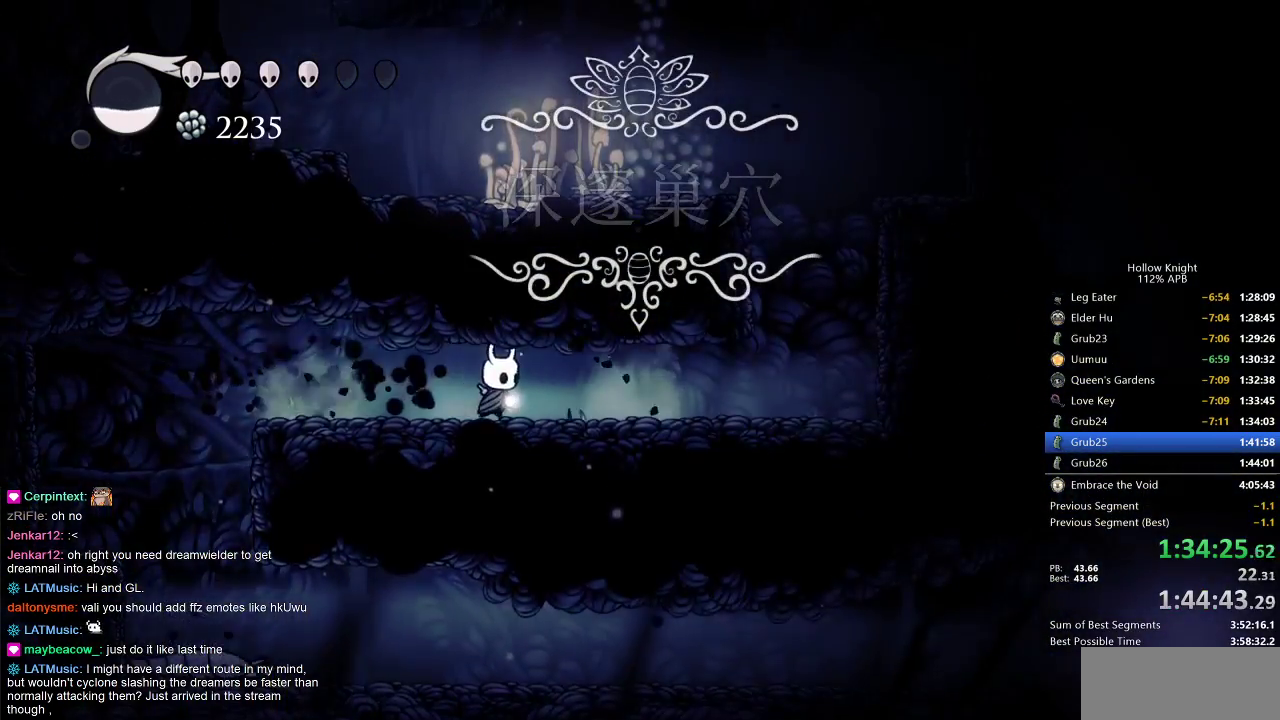
{"keys": ["jump", "left", "right"], "events": [[83, "dash", "down"], [233, "dash", "up"], [417, "jump", "down"], [467, "left", "down"]]}
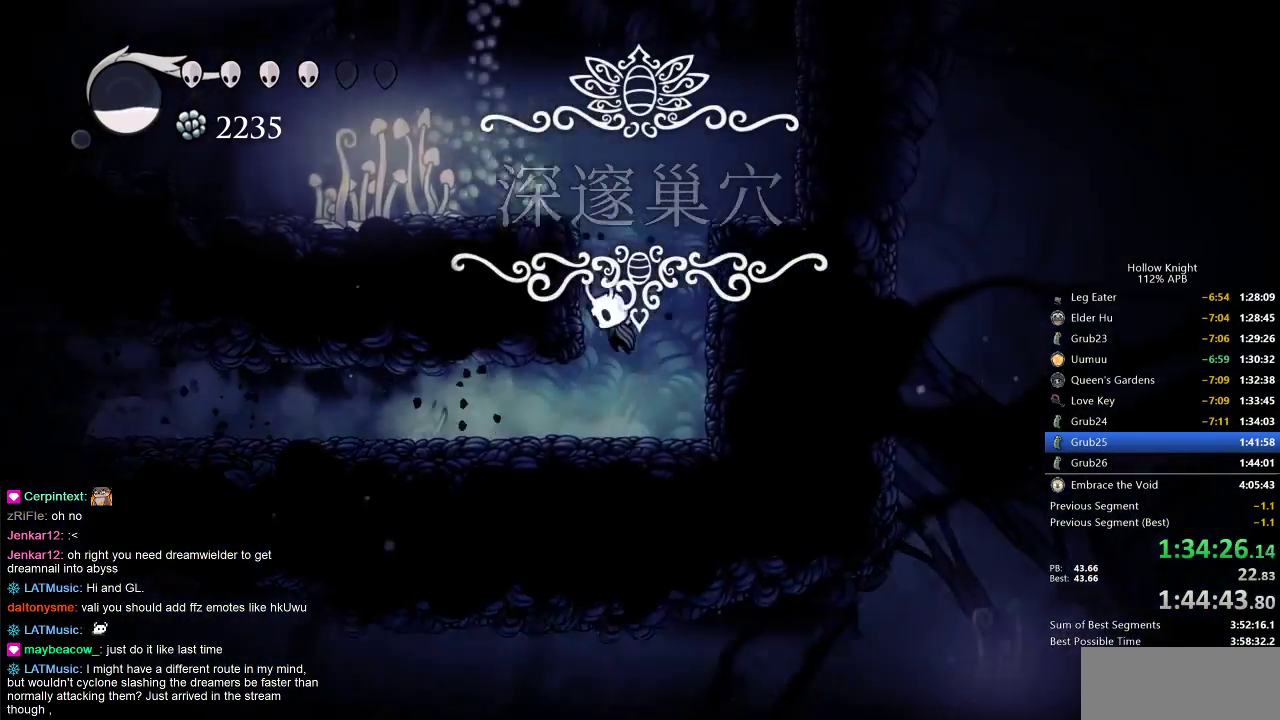
{"keys": ["left"], "events": [[17, "right", "up"], [300, "jump", "up"]]}
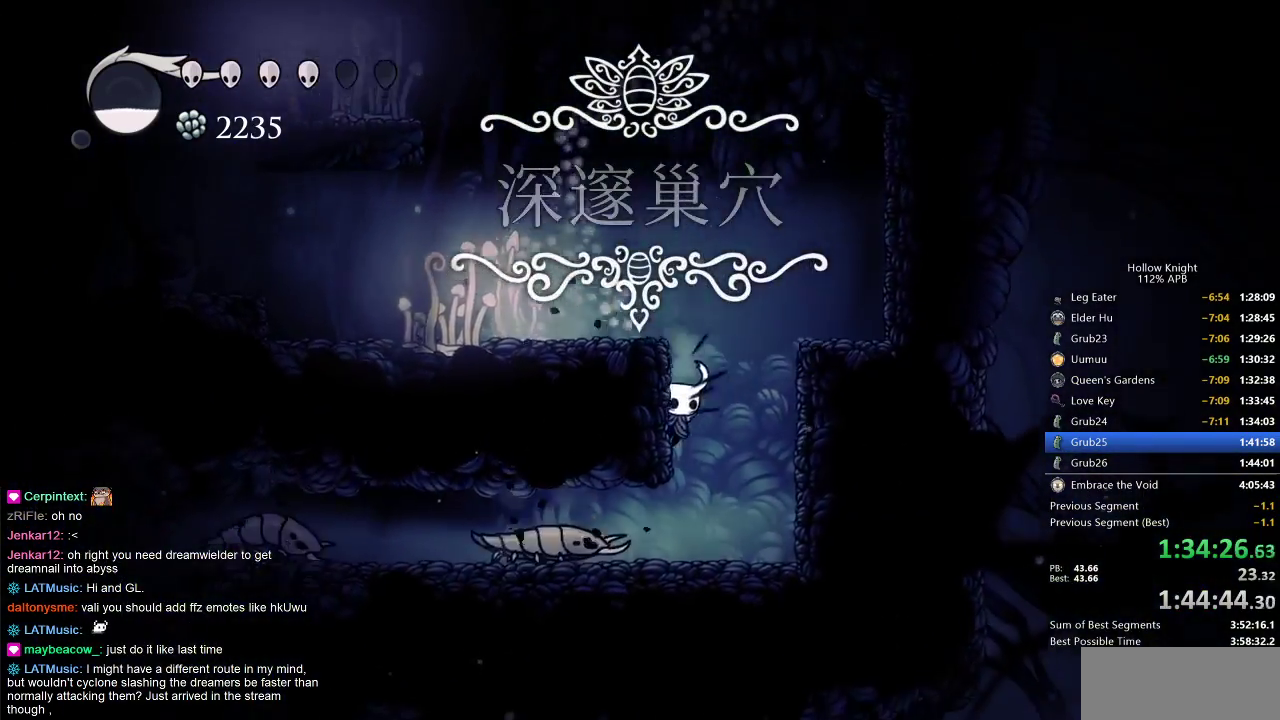
{"keys": ["dash", "left"], "events": [[67, "jump", "down"], [417, "dash", "down"], [433, "jump", "up"]]}
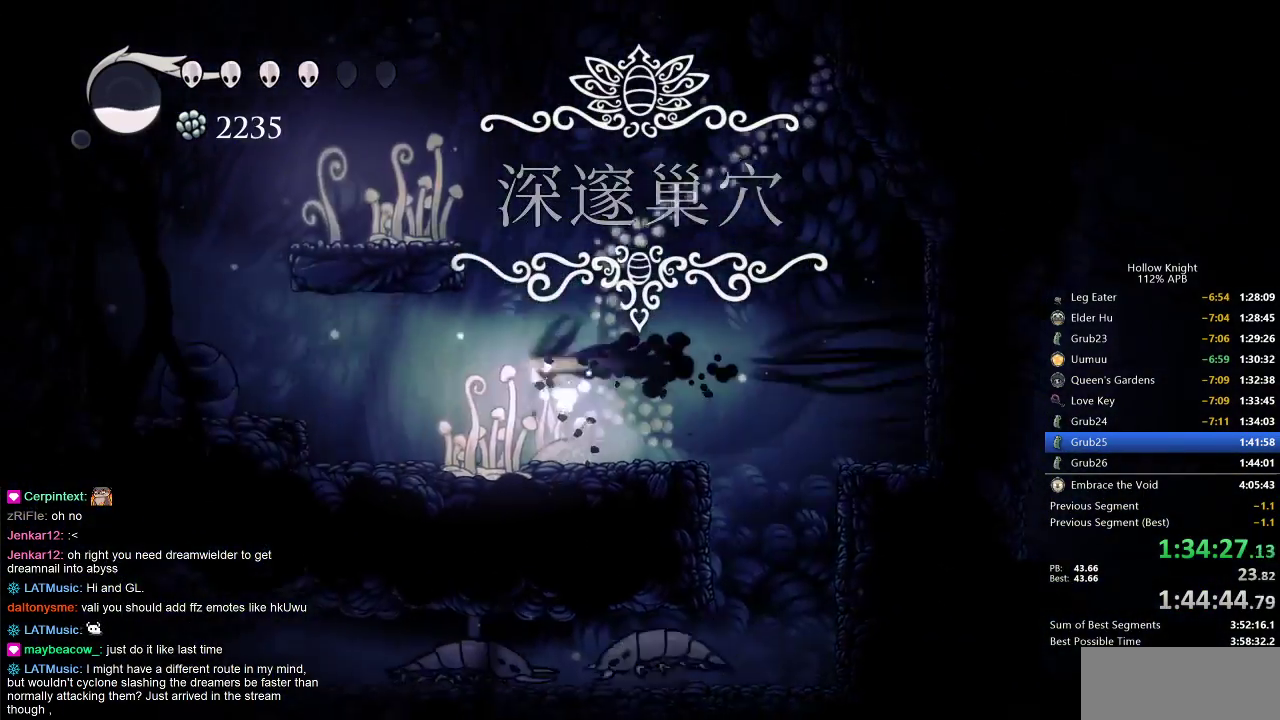
{"keys": ["left"], "events": [[33, "dash", "up"]]}
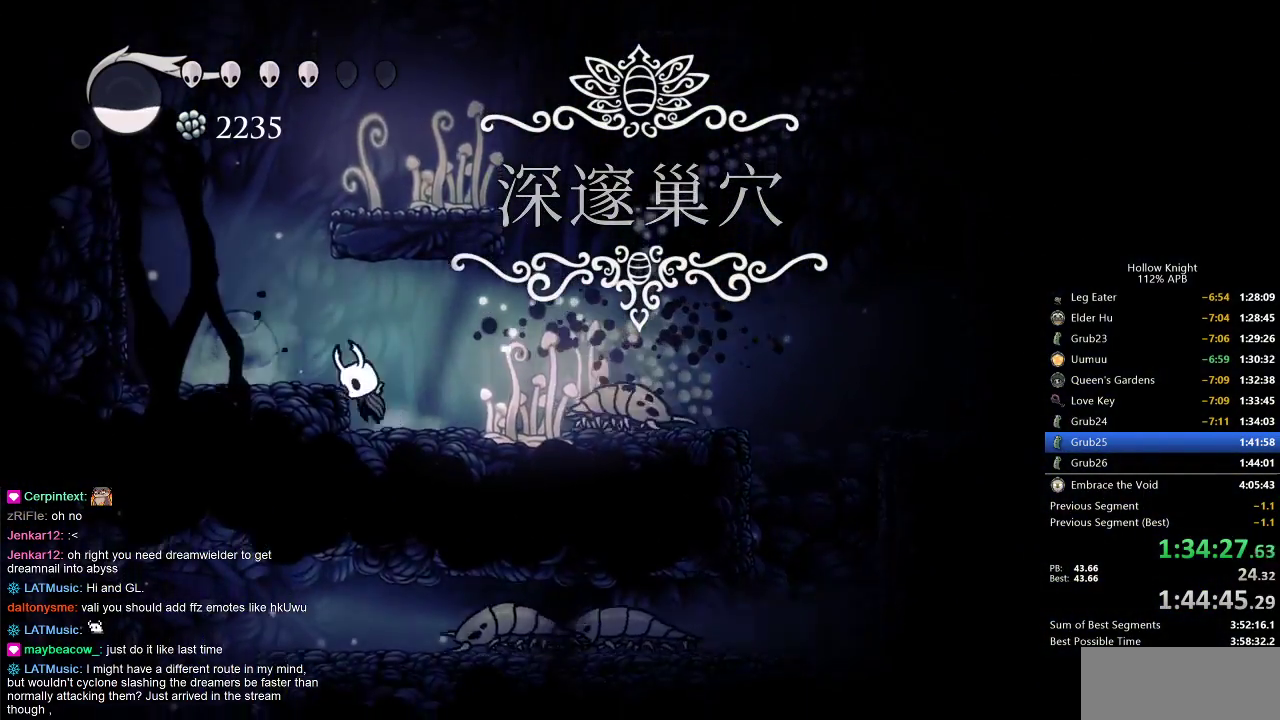
{"keys": ["jump"], "events": [[17, "jump", "down"], [250, "jump", "up"], [300, "jump", "down"], [350, "left", "up"]]}
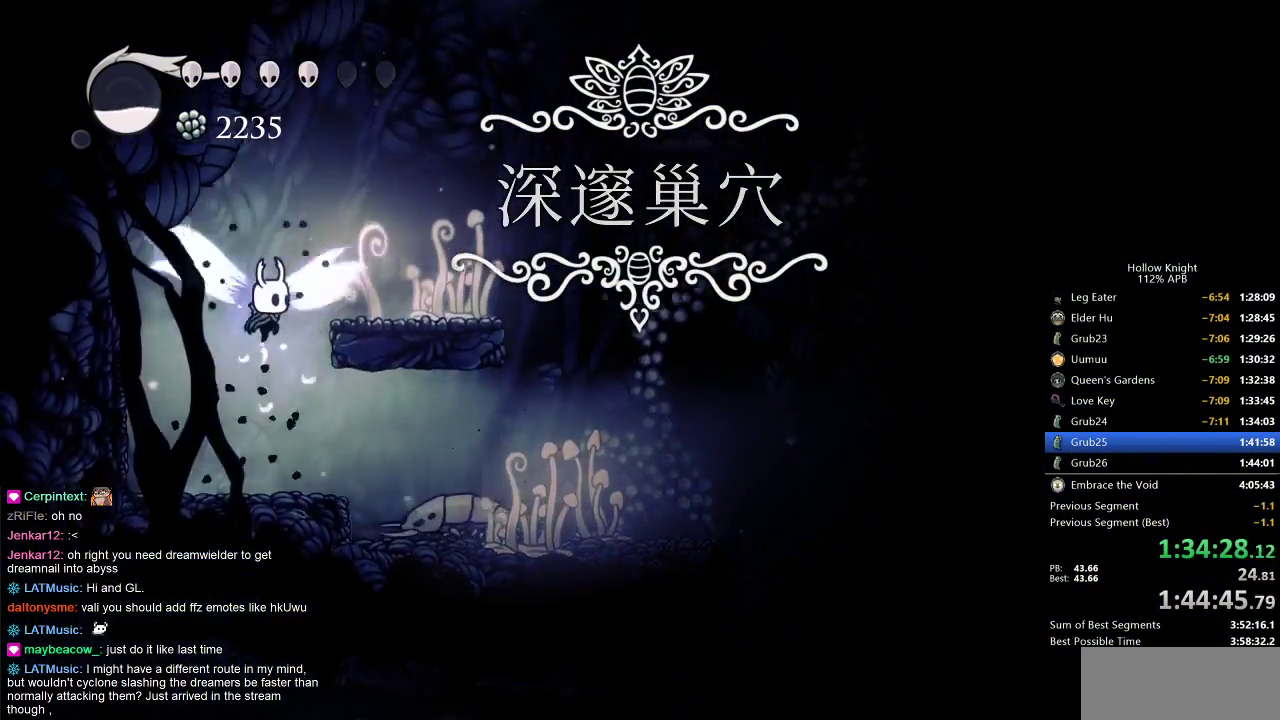
{"keys": ["jump", "right"], "events": [[33, "right", "down"], [167, "jump", "up"], [450, "jump", "down"]]}